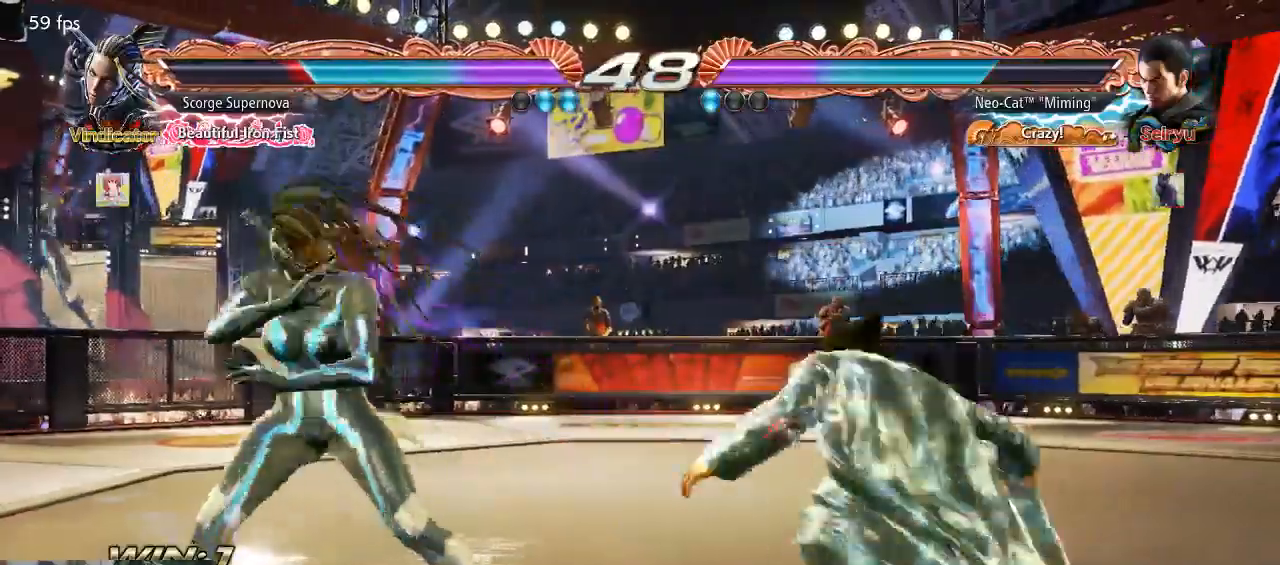
Gameplay with a controller (arcade stick); each line is a JSON object with the inputs held at the frame after it (dt_ms = milliseconds from this image to that frame). "events" lists button and stick changes between this image and that frame as [ms after this image, input, new state], when the widget could be followed in between. Not read: L3 R3 START.
{"dt_ms": 500, "buttons": [], "left_stick": "down-left", "events": []}
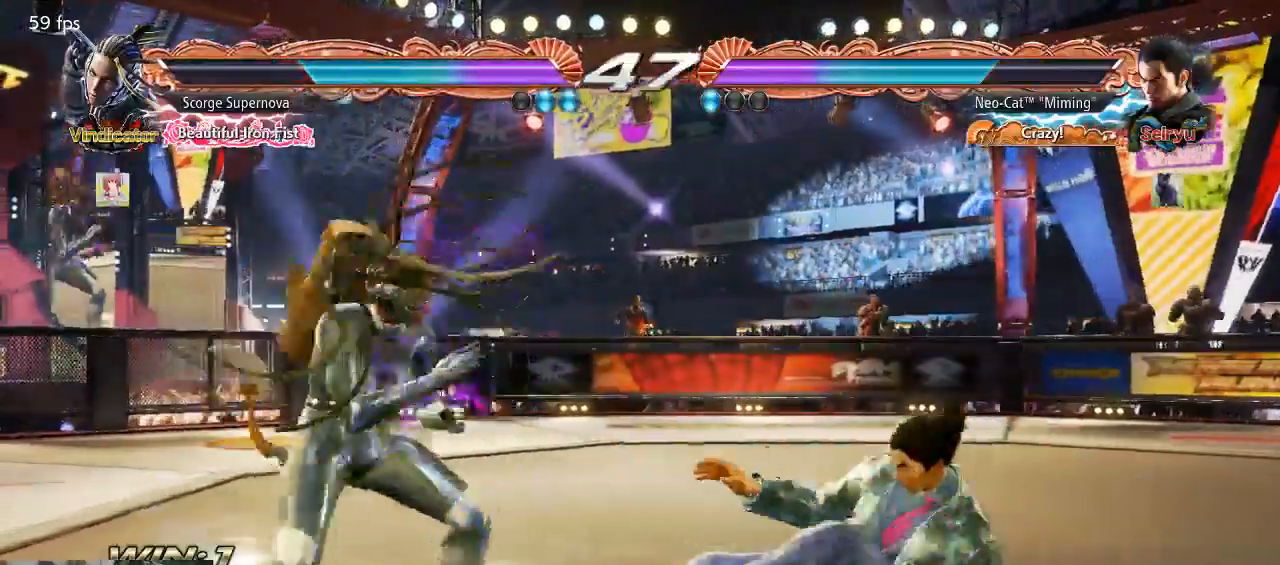
{"dt_ms": 500, "buttons": [], "left_stick": "right", "events": [[33, "left_stick", "center"], [100, "left_stick", "right"]]}
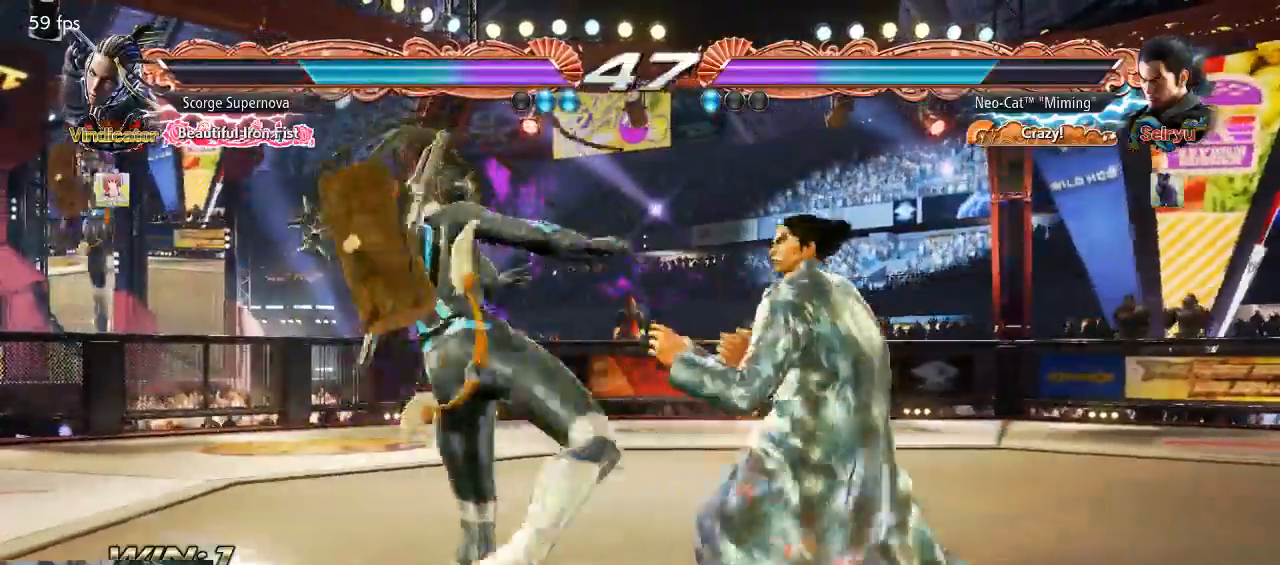
{"dt_ms": 500, "buttons": [], "left_stick": "center", "events": [[100, "SQUARE", "down"], [133, "left_stick", "center"], [267, "SQUARE", "up"]]}
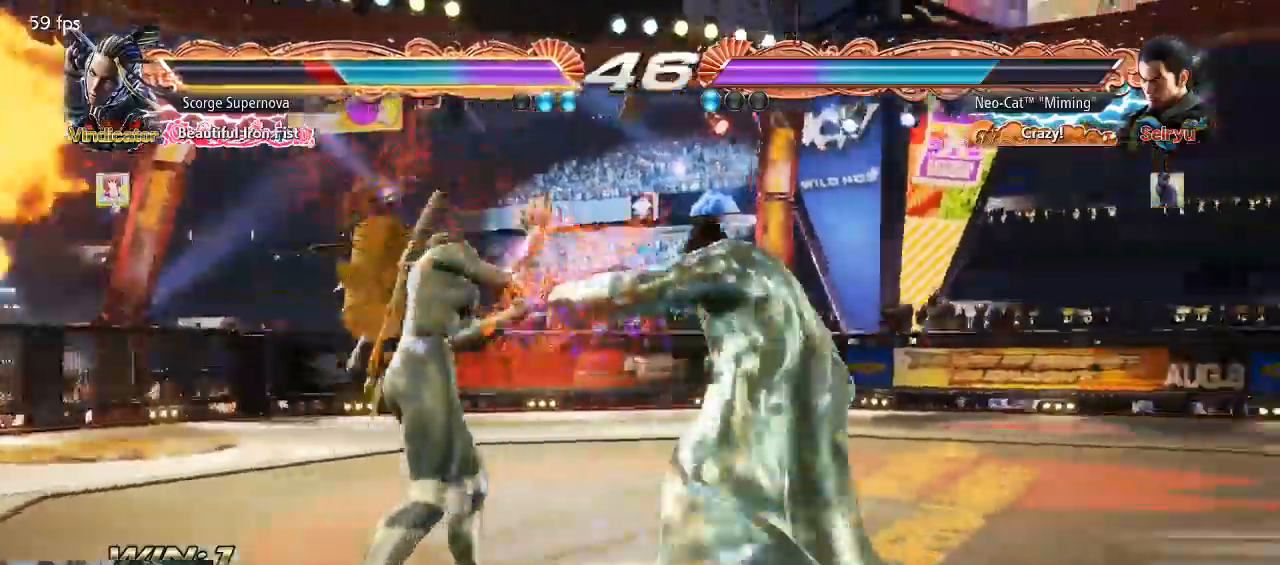
{"dt_ms": 500, "buttons": [], "left_stick": "center"}
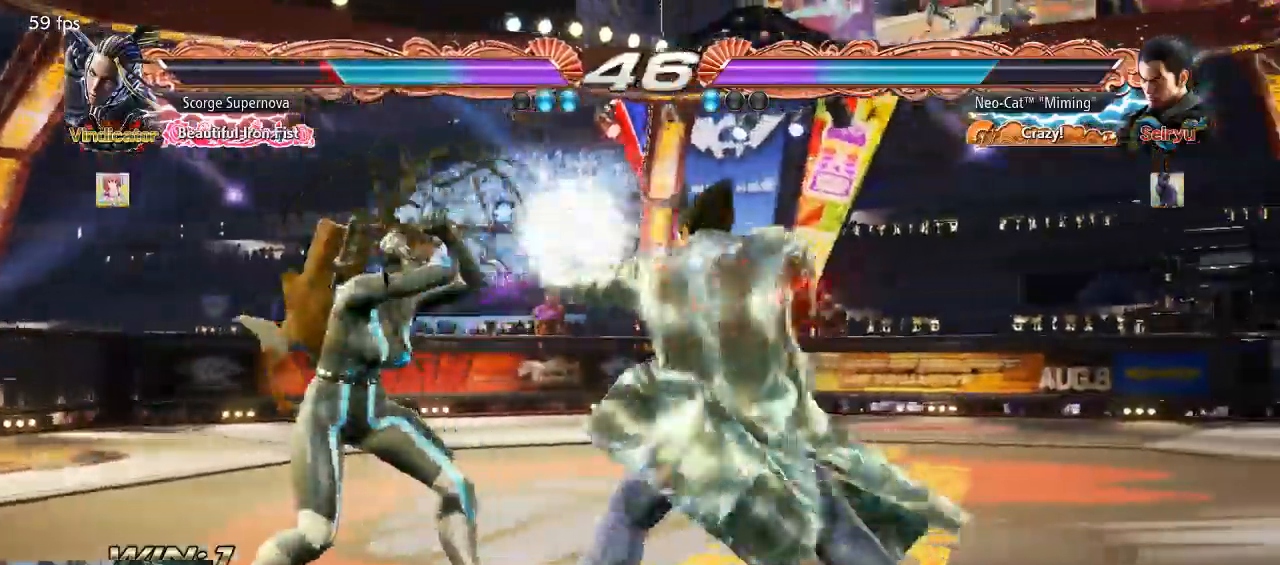
{"dt_ms": 500, "buttons": [], "left_stick": "center", "events": []}
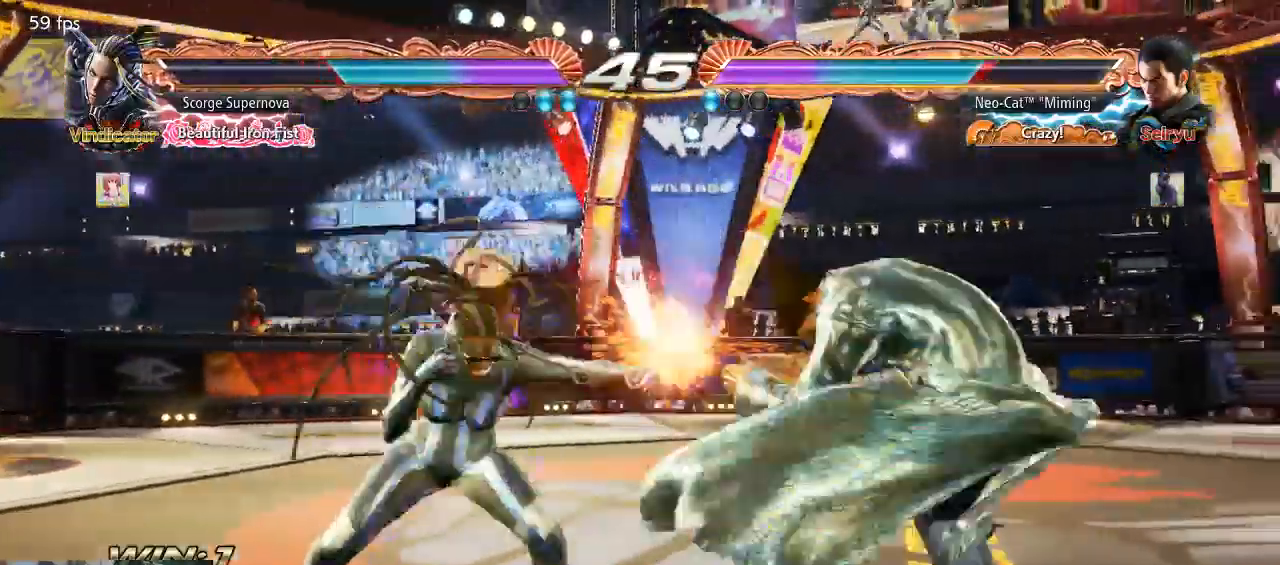
{"dt_ms": 500, "buttons": [], "left_stick": "center", "events": [[400, "left_stick", "right"], [500, "left_stick", "center"]]}
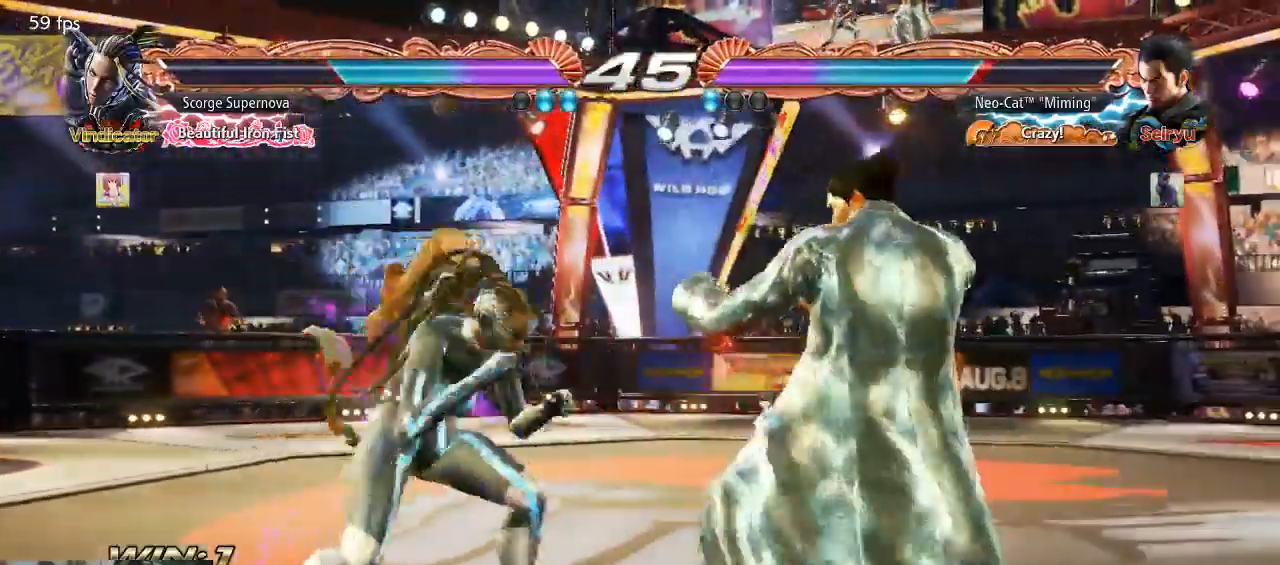
{"dt_ms": 500, "buttons": [], "left_stick": "down-right", "events": [[33, "left_stick", "right"], [300, "left_stick", "down-right"]]}
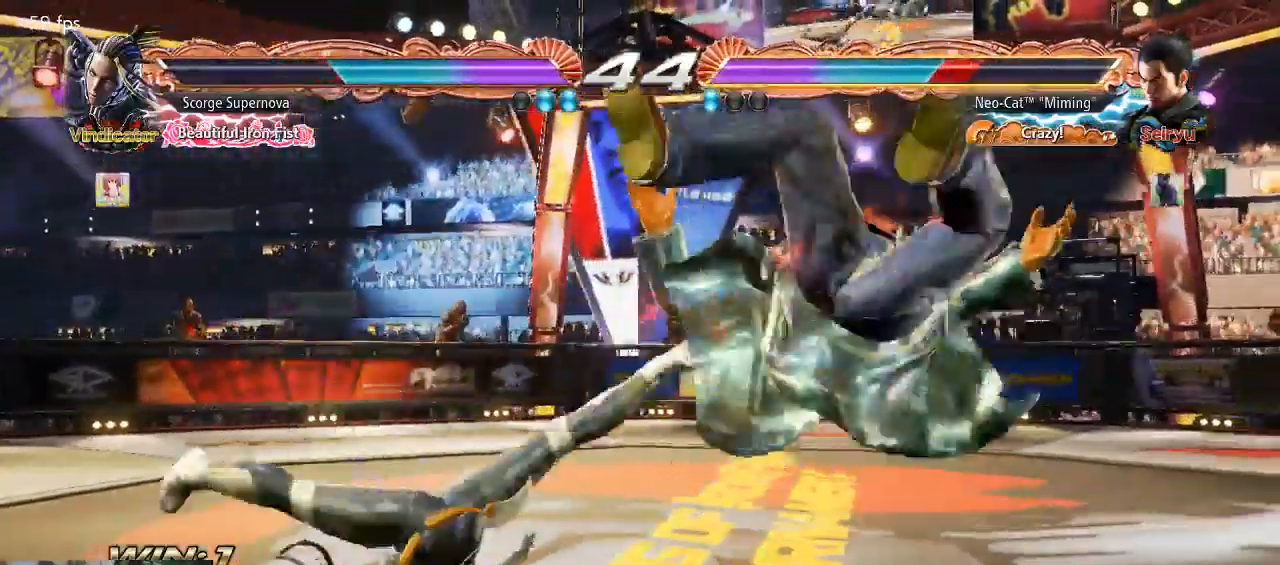
{"dt_ms": 500, "buttons": [], "left_stick": "center", "events": [[67, "left_stick", "center"], [100, "TRIANGLE", "down"], [200, "TRIANGLE", "up"]]}
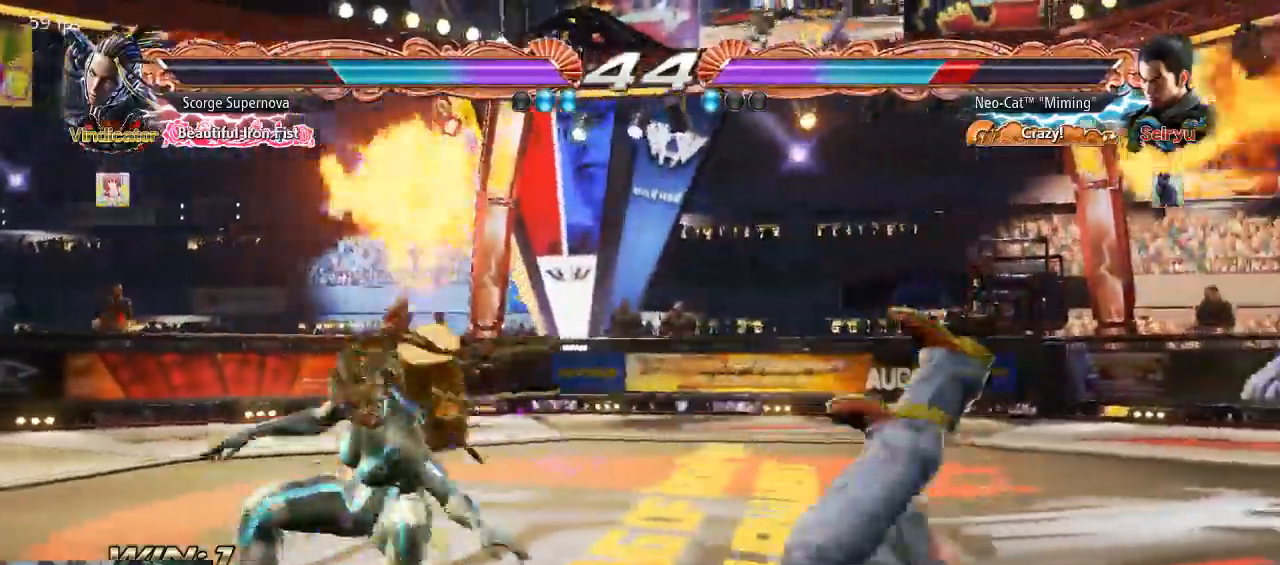
{"dt_ms": 1000, "buttons": [], "left_stick": "center"}
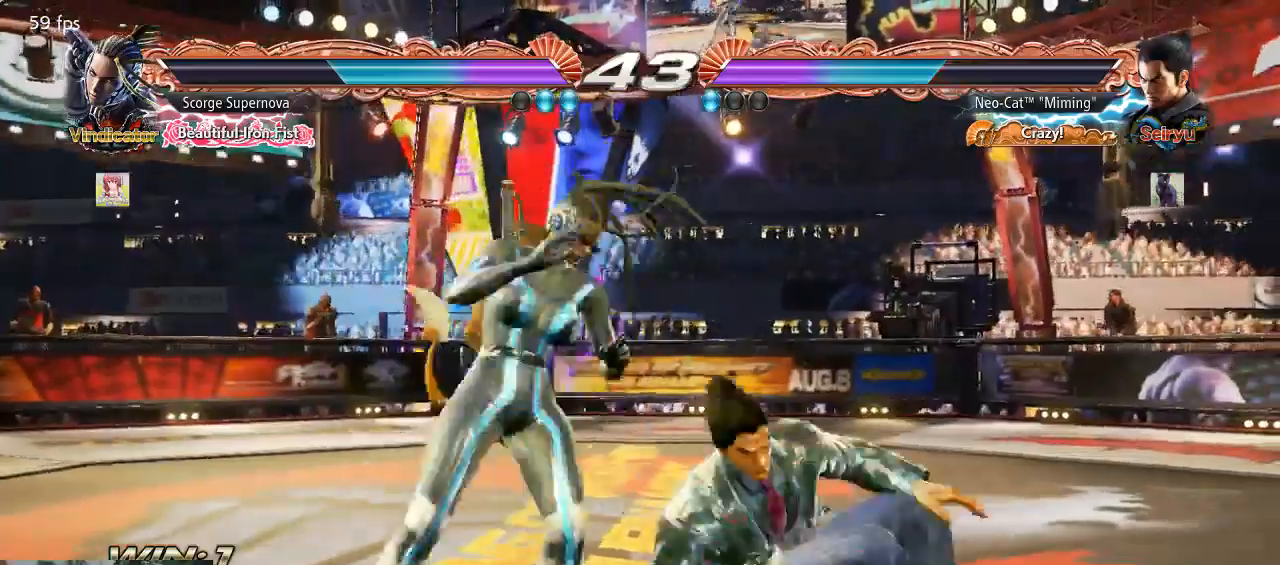
{"dt_ms": 500, "buttons": [], "left_stick": "center", "events": []}
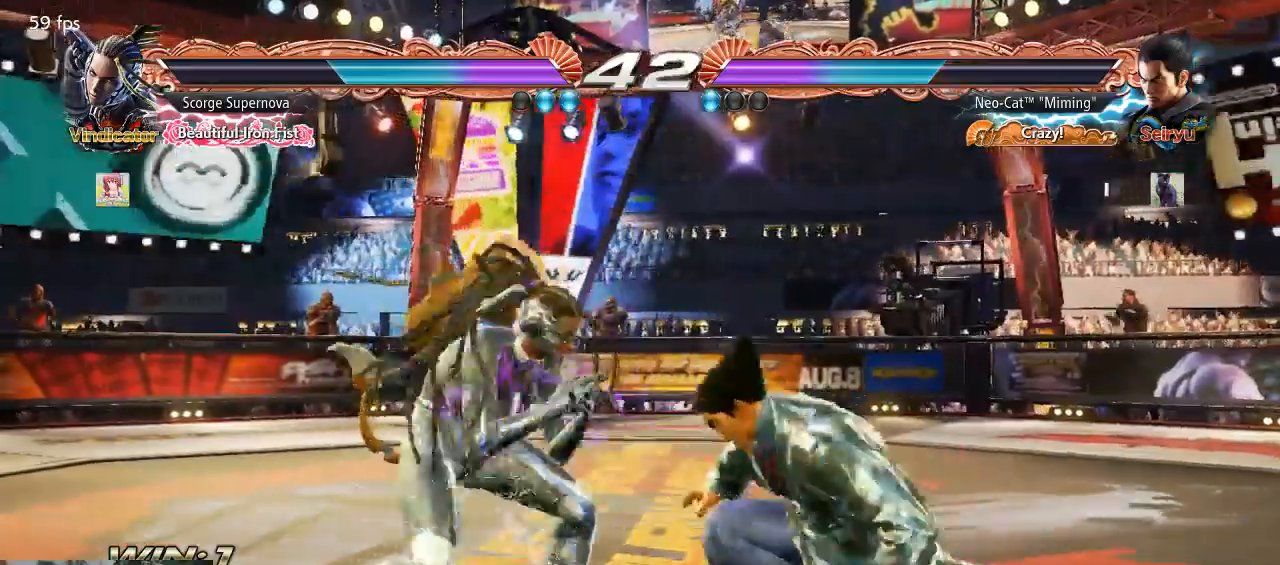
{"dt_ms": 500, "buttons": [], "left_stick": "right", "events": [[133, "left_stick", "right"]]}
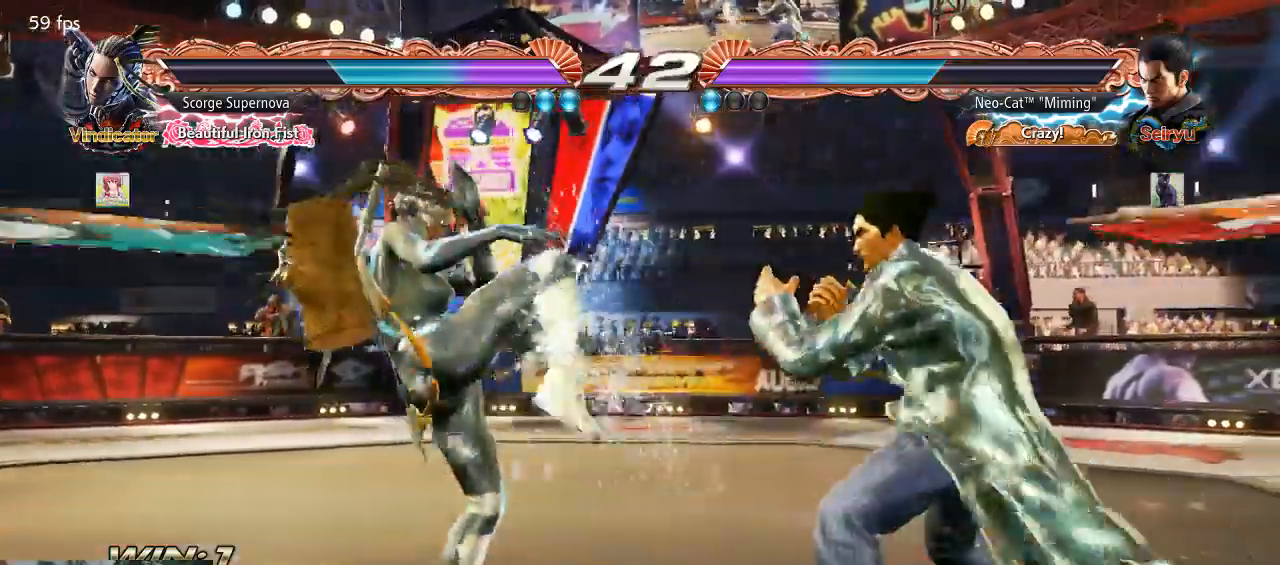
{"dt_ms": 500, "buttons": [], "left_stick": "center", "events": [[100, "SQUARE", "down"], [100, "left_stick", "down-left"], [167, "SQUARE", "up"], [200, "left_stick", "center"], [233, "TRIANGLE", "down"], [267, "TRIANGLE", "up"]]}
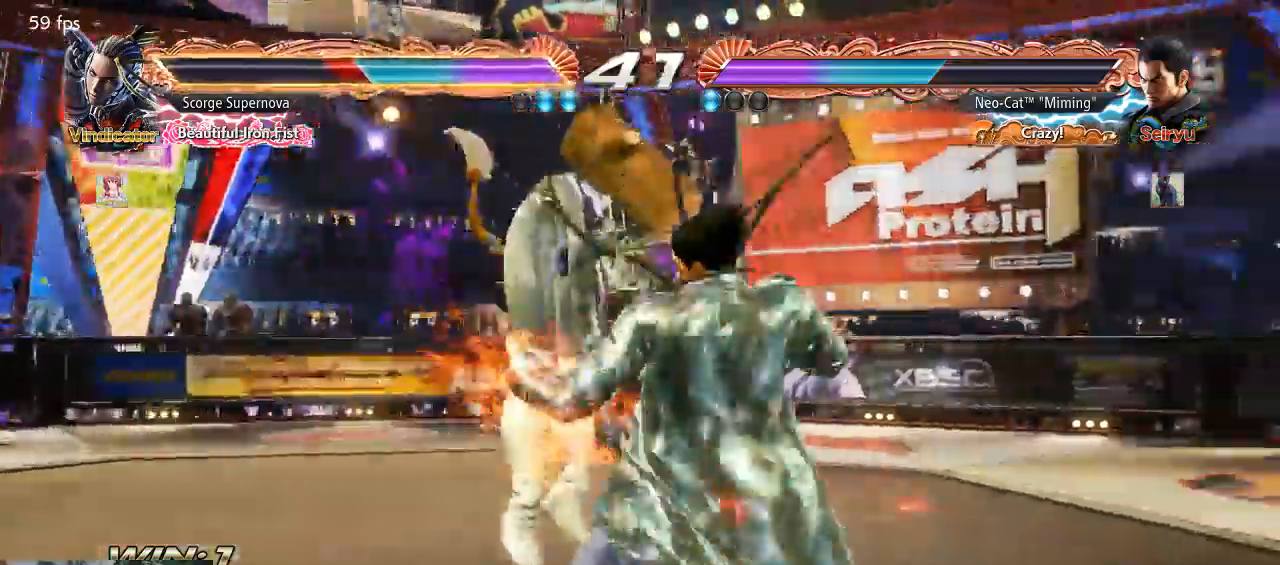
{"dt_ms": 500, "buttons": [], "left_stick": "center", "events": []}
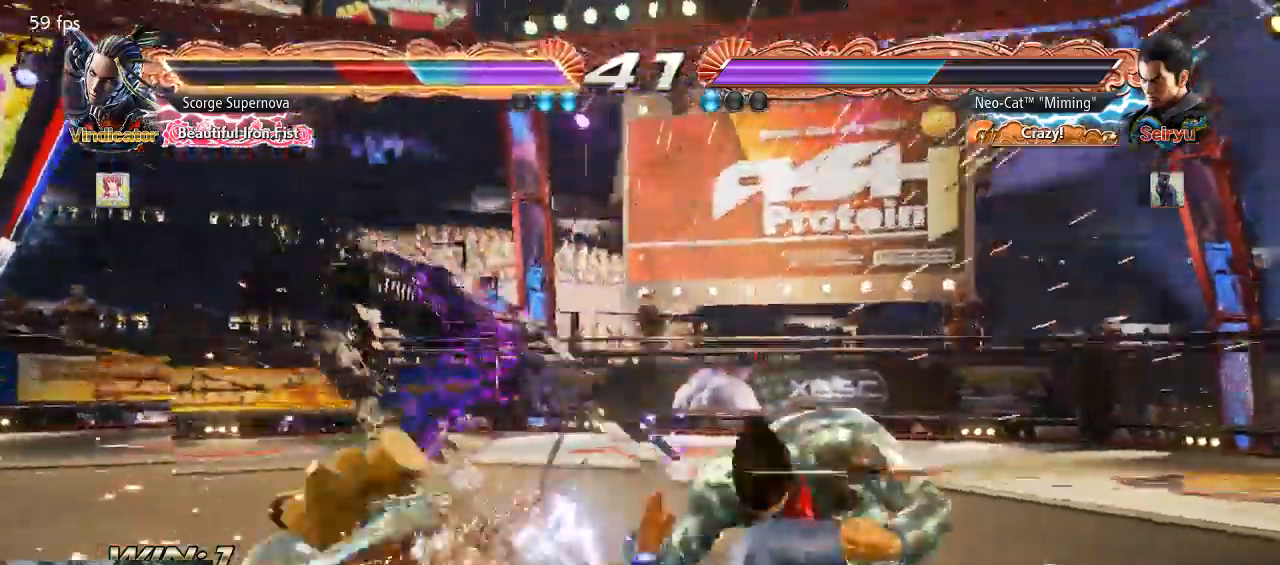
{"dt_ms": 500, "buttons": [], "left_stick": "center", "events": [[167, "left_stick", "left"], [267, "left_stick", "center"], [333, "left_stick", "left"], [400, "CIRCLE", "down"], [467, "CIRCLE", "up"], [500, "left_stick", "center"]]}
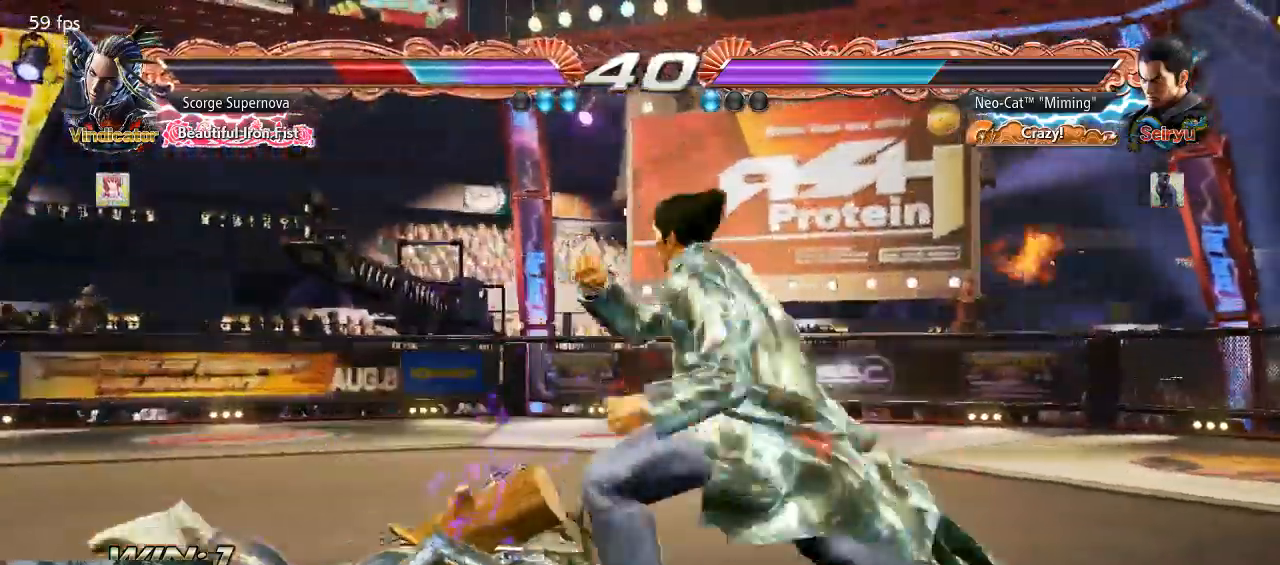
{"dt_ms": 500, "buttons": [], "left_stick": "center", "events": []}
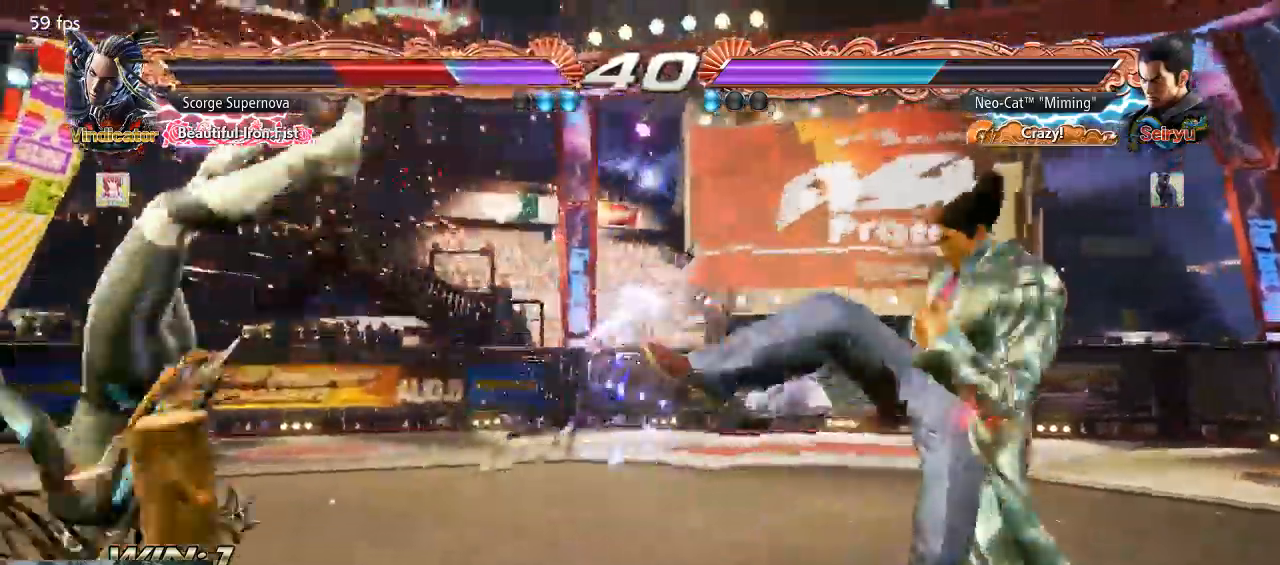
{"dt_ms": 500, "buttons": [], "left_stick": "down", "events": [[100, "left_stick", "left"], [233, "left_stick", "down"], [333, "left_stick", "center"], [500, "left_stick", "down"]]}
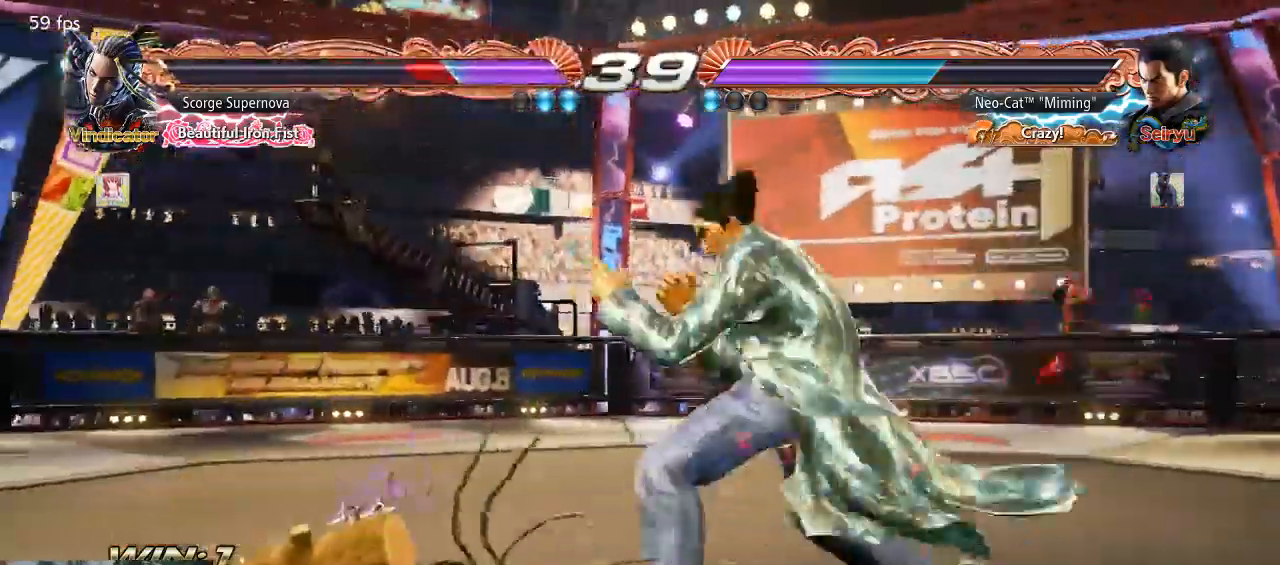
{"dt_ms": 500, "buttons": [], "left_stick": "left", "events": [[100, "left_stick", "center"], [200, "left_stick", "down"], [333, "left_stick", "left"], [433, "CROSS", "down"], [500, "CROSS", "up"]]}
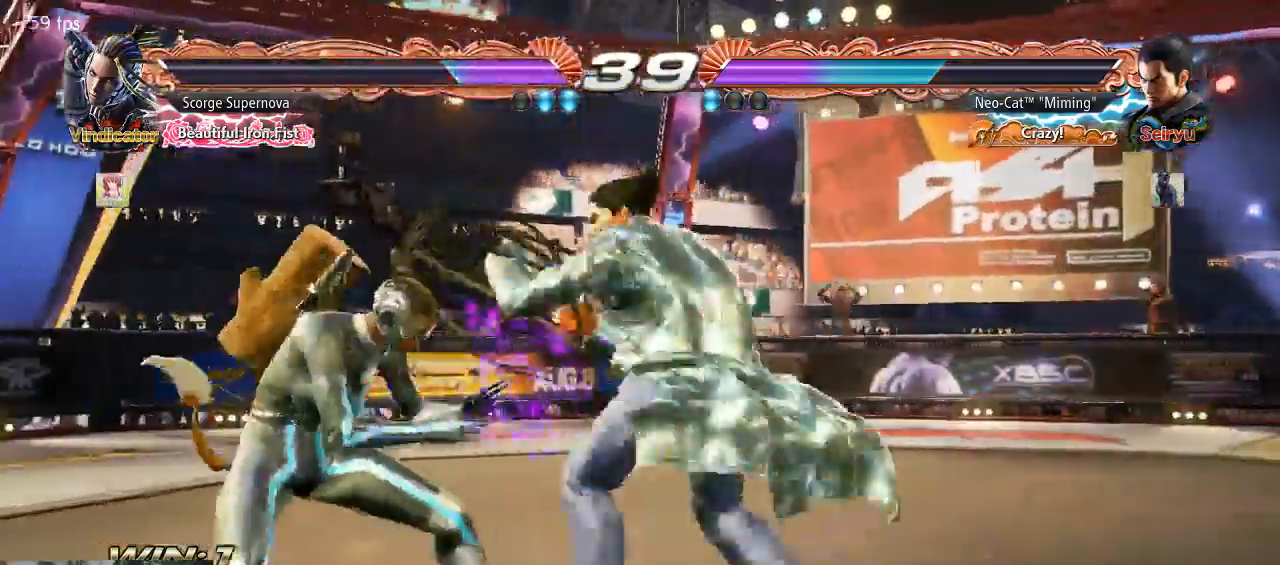
{"dt_ms": 500, "buttons": [], "left_stick": "center", "events": [[100, "left_stick", "center"]]}
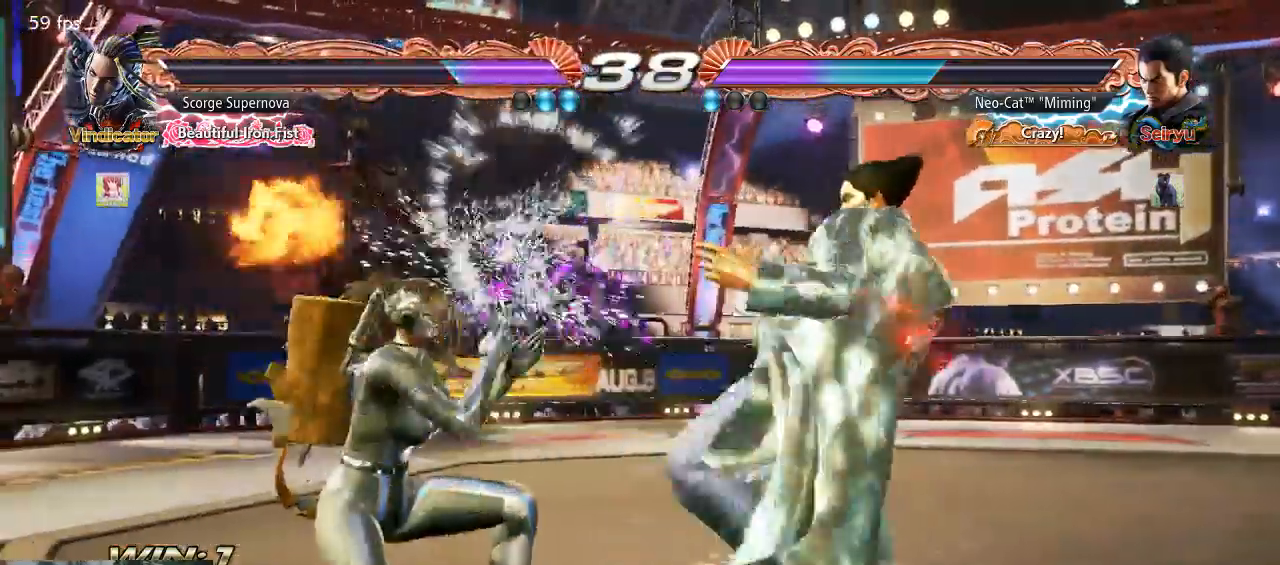
{"dt_ms": 500, "buttons": [], "left_stick": "right", "events": [[133, "left_stick", "right"], [200, "left_stick", "center"], [267, "left_stick", "right"]]}
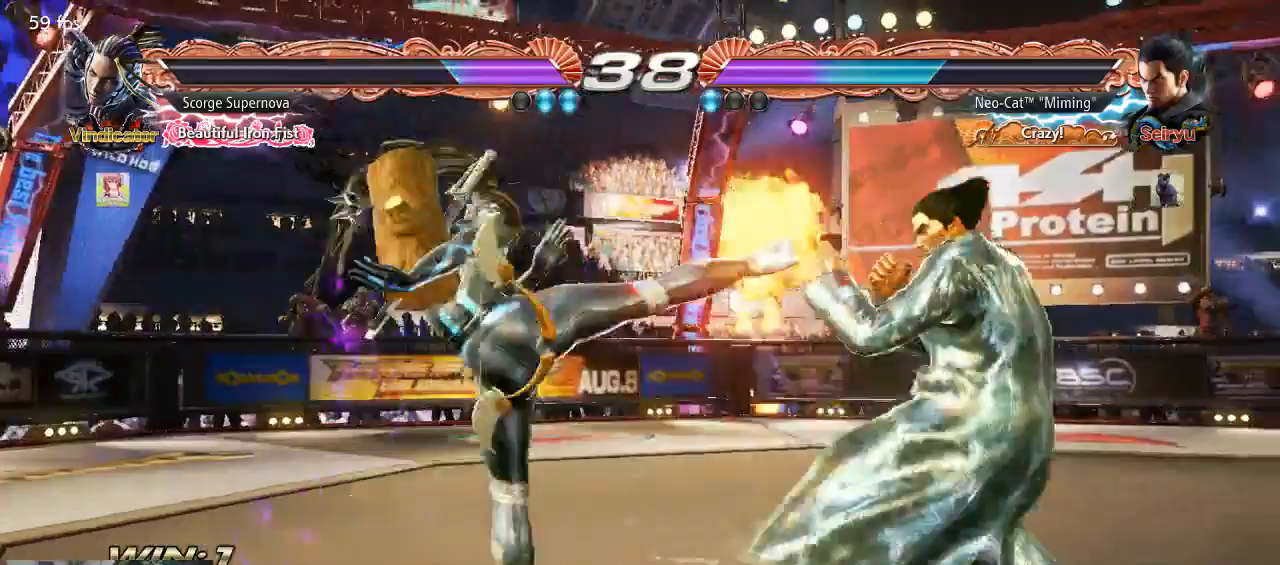
{"dt_ms": 500, "buttons": [], "left_stick": "right", "events": [[300, "left_stick", "left"], [400, "left_stick", "right"]]}
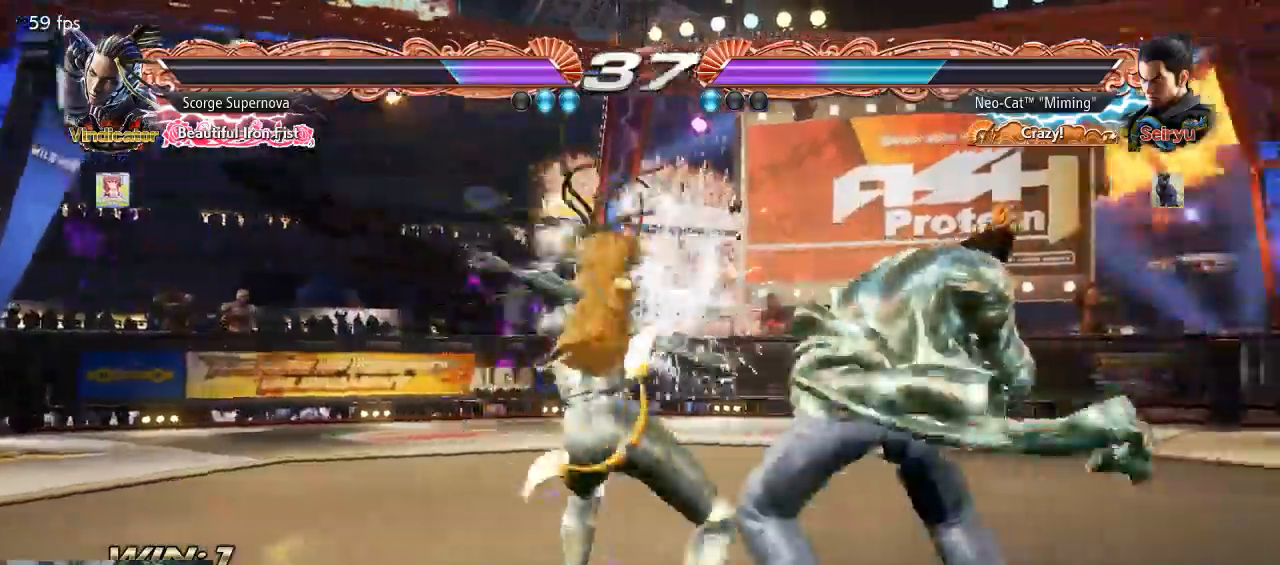
{"dt_ms": 500, "buttons": [], "left_stick": "down-right", "events": [[333, "left_stick", "down-right"]]}
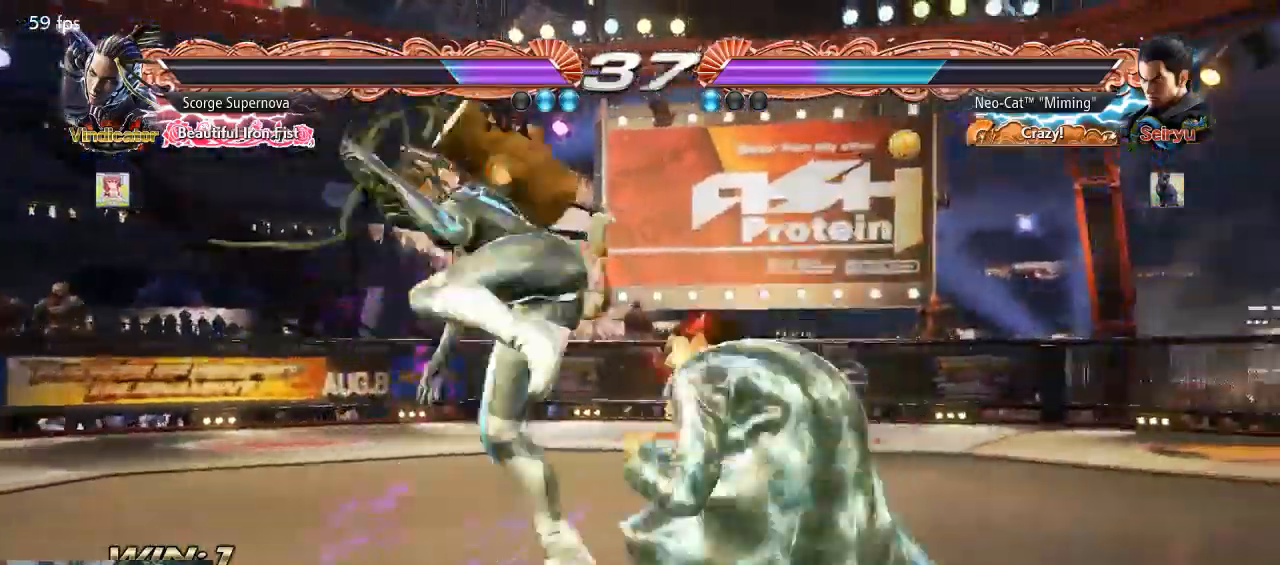
{"dt_ms": 500, "buttons": [], "left_stick": "center"}
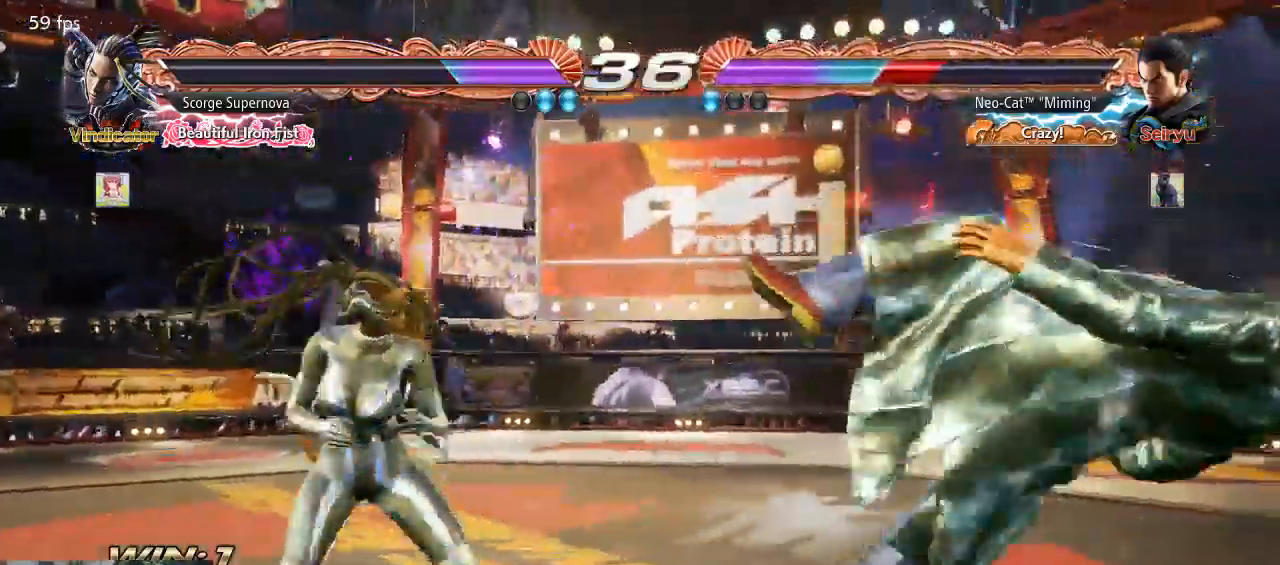
{"dt_ms": 1000, "buttons": [], "left_stick": "right"}
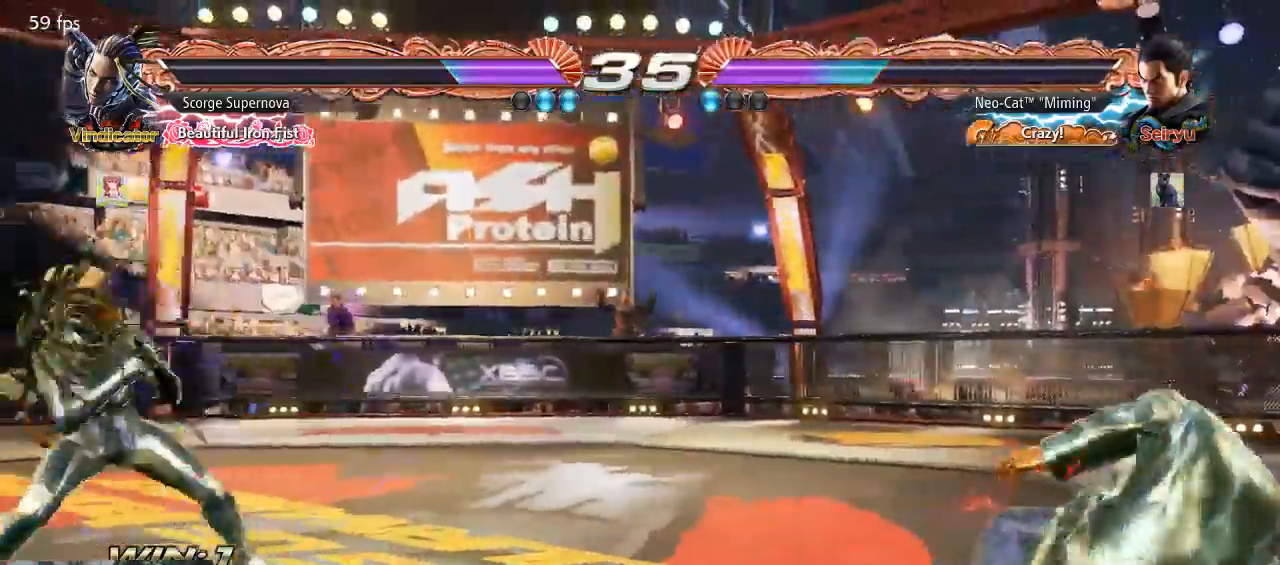
{"dt_ms": 1000, "buttons": [], "left_stick": "center"}
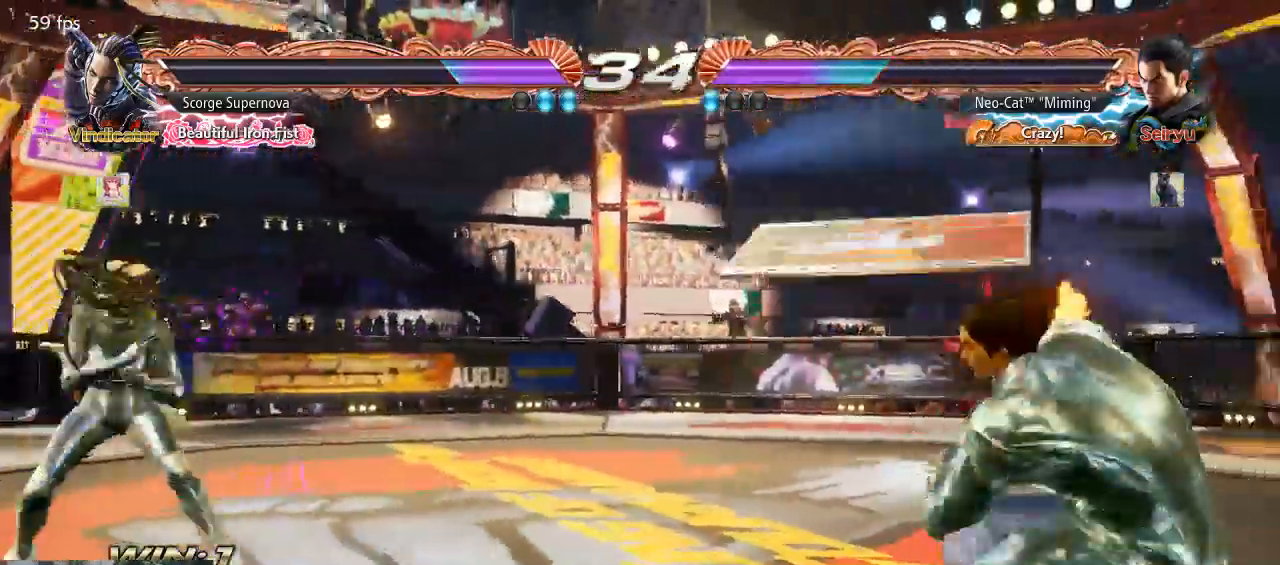
{"dt_ms": 500, "buttons": [], "left_stick": "left", "events": [[133, "left_stick", "down"], [267, "left_stick", "center"], [467, "left_stick", "left"]]}
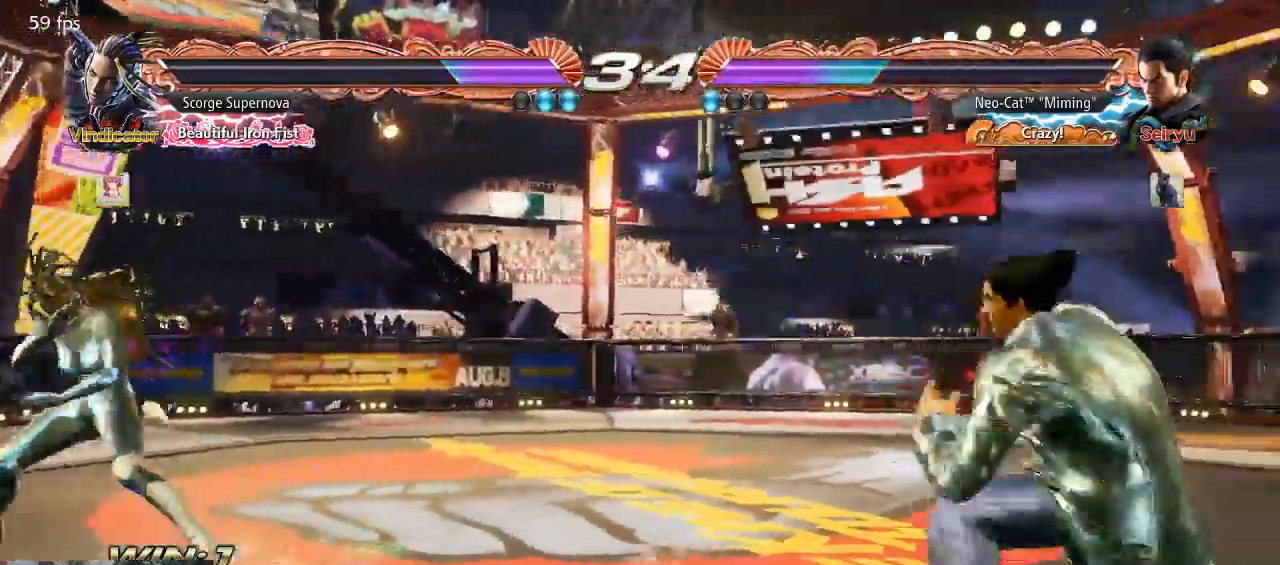
{"dt_ms": 500, "buttons": [], "left_stick": "center", "events": [[100, "left_stick", "down"], [200, "left_stick", "left"], [300, "left_stick", "center"], [367, "left_stick", "right"], [467, "left_stick", "center"]]}
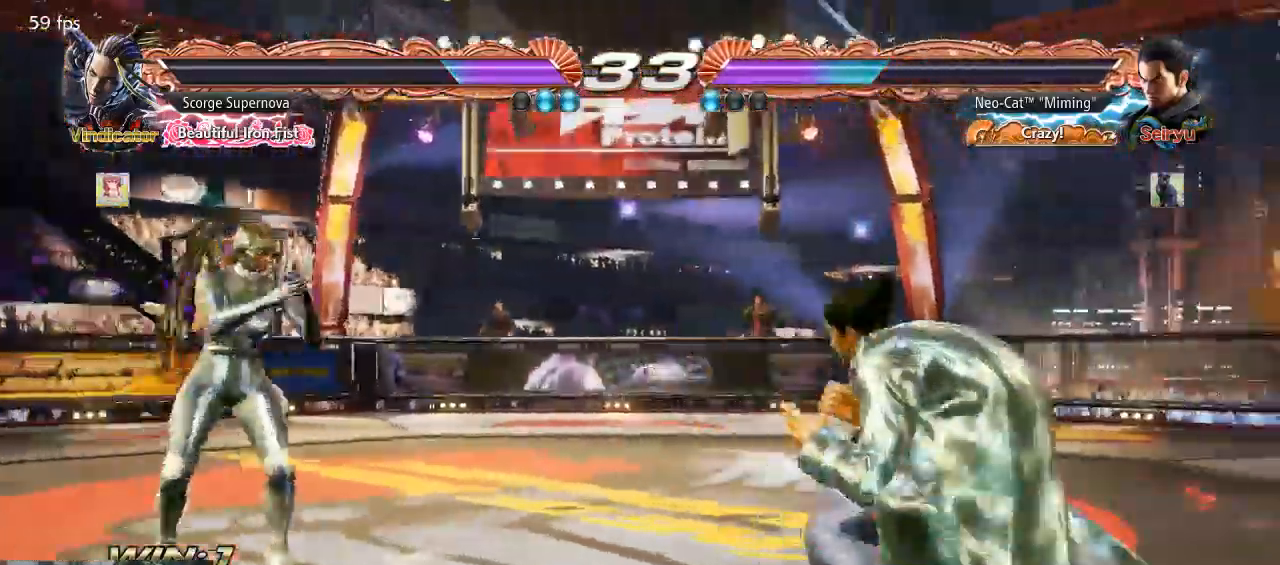
{"dt_ms": 500, "buttons": [], "left_stick": "left", "events": [[33, "left_stick", "right"], [233, "left_stick", "down"], [300, "left_stick", "center"], [500, "left_stick", "left"]]}
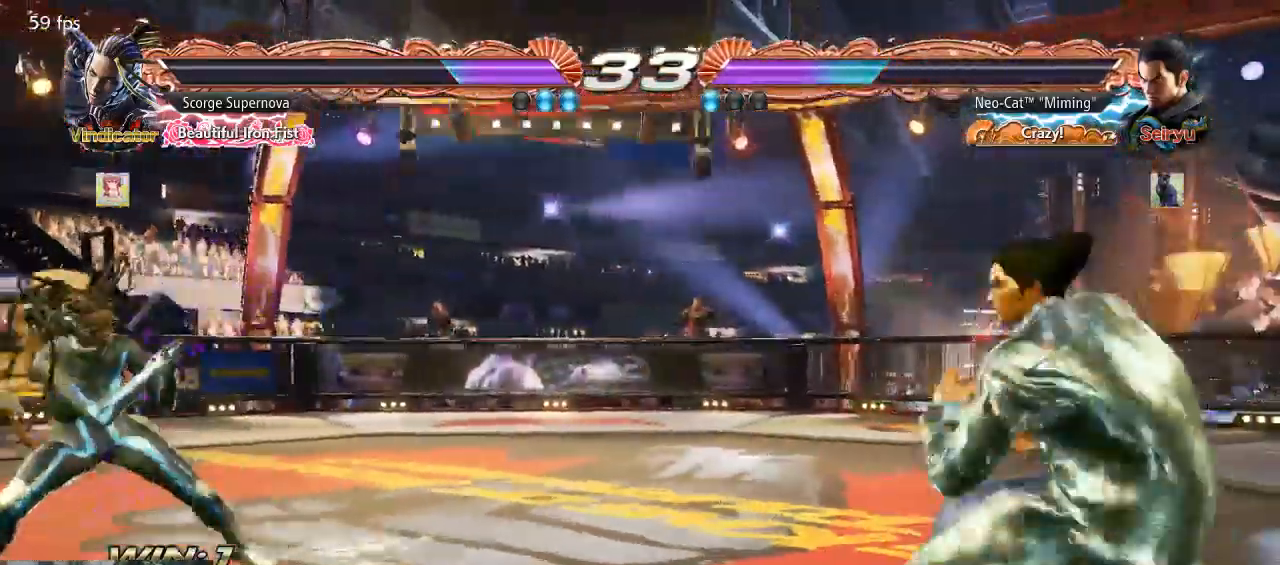
{"dt_ms": 500, "buttons": [], "left_stick": "right", "events": [[133, "left_stick", "center"], [200, "left_stick", "left"], [267, "left_stick", "center"], [333, "left_stick", "right"]]}
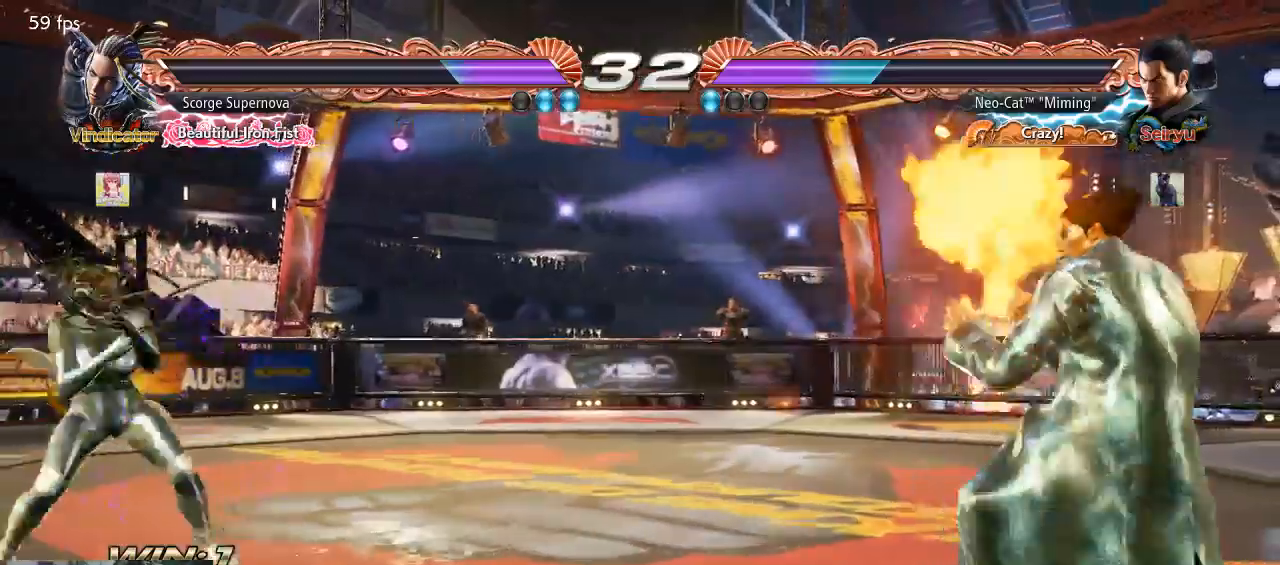
{"dt_ms": 500, "buttons": [], "left_stick": "left", "events": [[100, "left_stick", "down"], [167, "left_stick", "center"], [300, "left_stick", "left"], [367, "left_stick", "down"], [433, "left_stick", "left"]]}